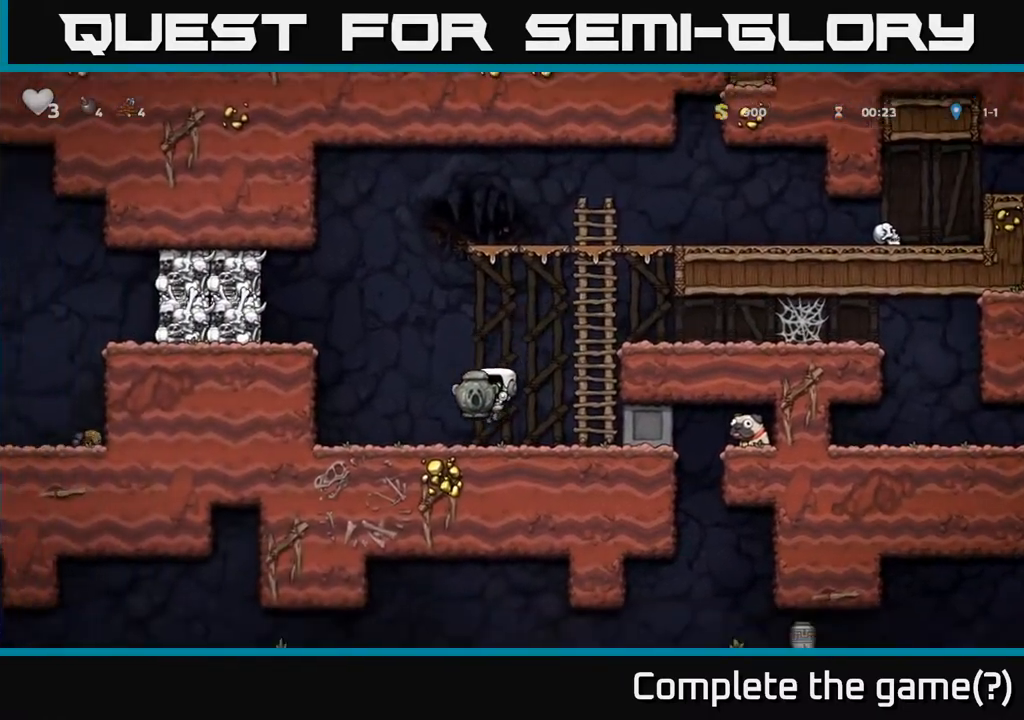
Gameplay with a controller (Xbox layout); each line is a JSON object with the inputs held at the frame after it. "events" lists button and stick changes between this image and that frame as [ms after this image, input, new state], when the widget could be followed in between. Not read: right_stick.
{"buttons": [], "left_stick": "right", "events": [[133, "X", "down"], [233, "X", "up"], [233, "left_stick", "right"]]}
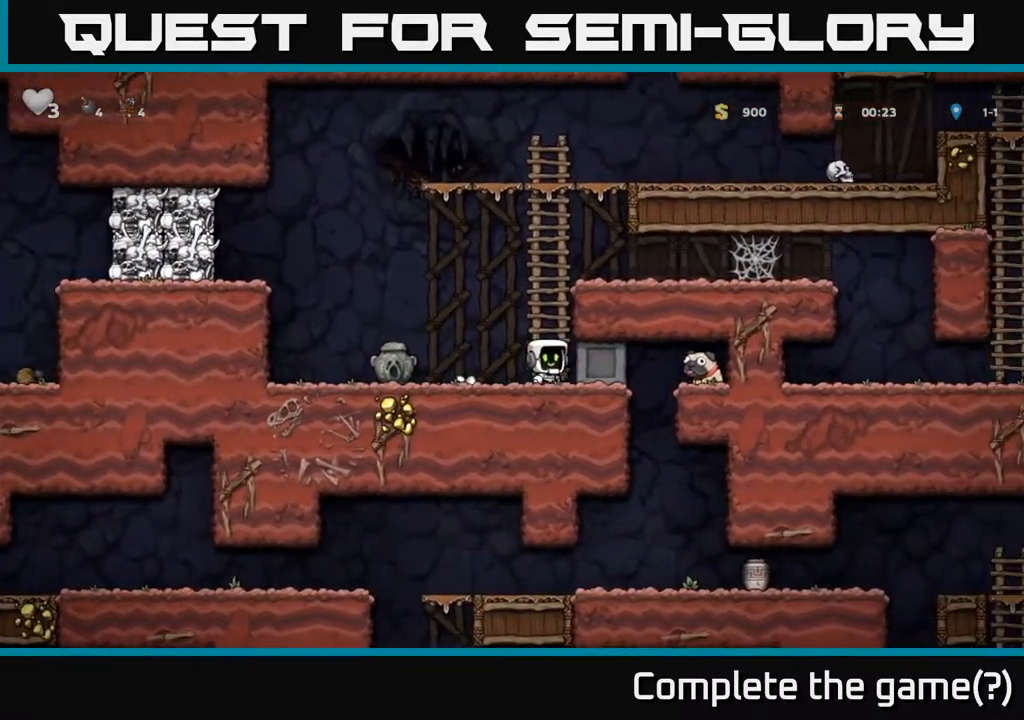
{"buttons": [], "left_stick": "right", "events": []}
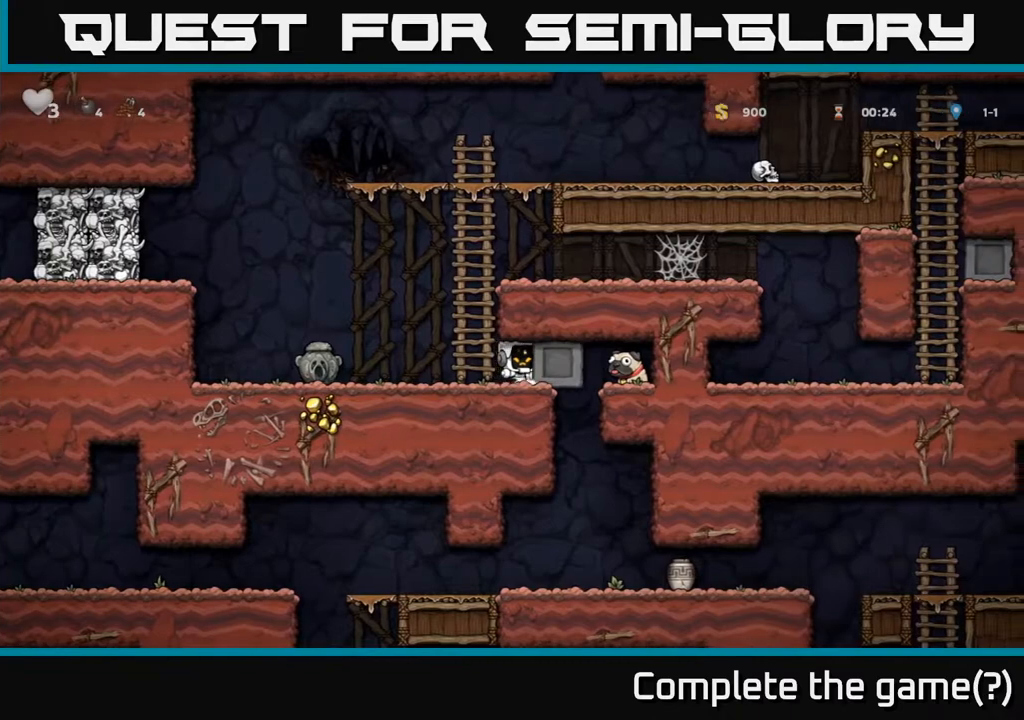
{"buttons": [], "left_stick": "up-left", "events": [[400, "left_stick", "up-left"]]}
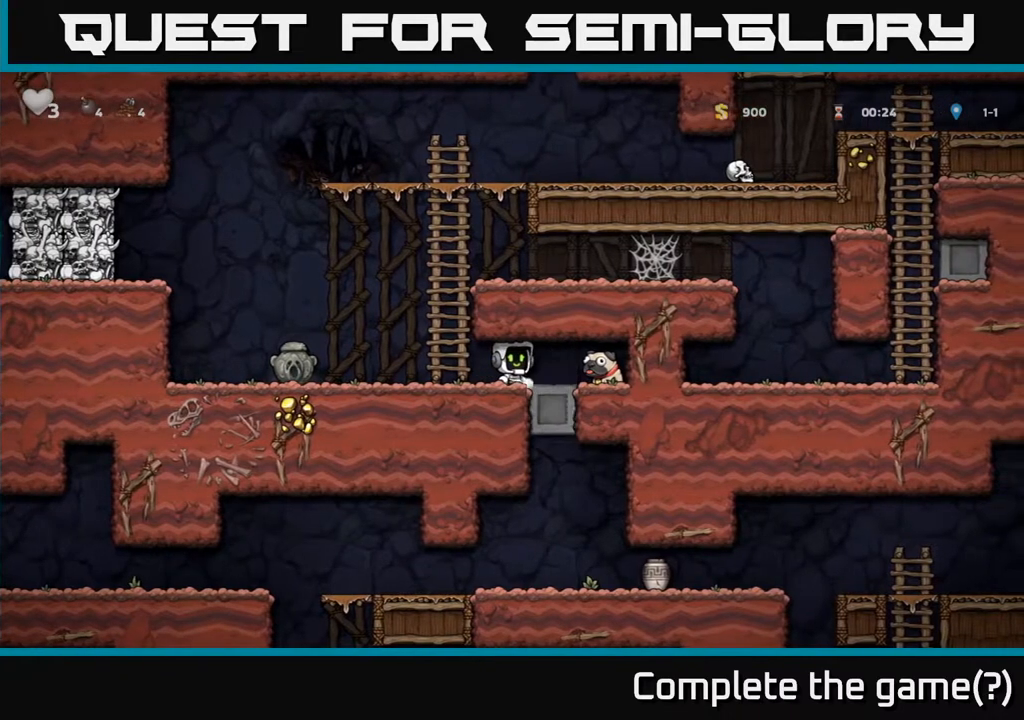
{"buttons": [], "left_stick": "right", "events": [[33, "left_stick", "center"], [217, "left_stick", "right"]]}
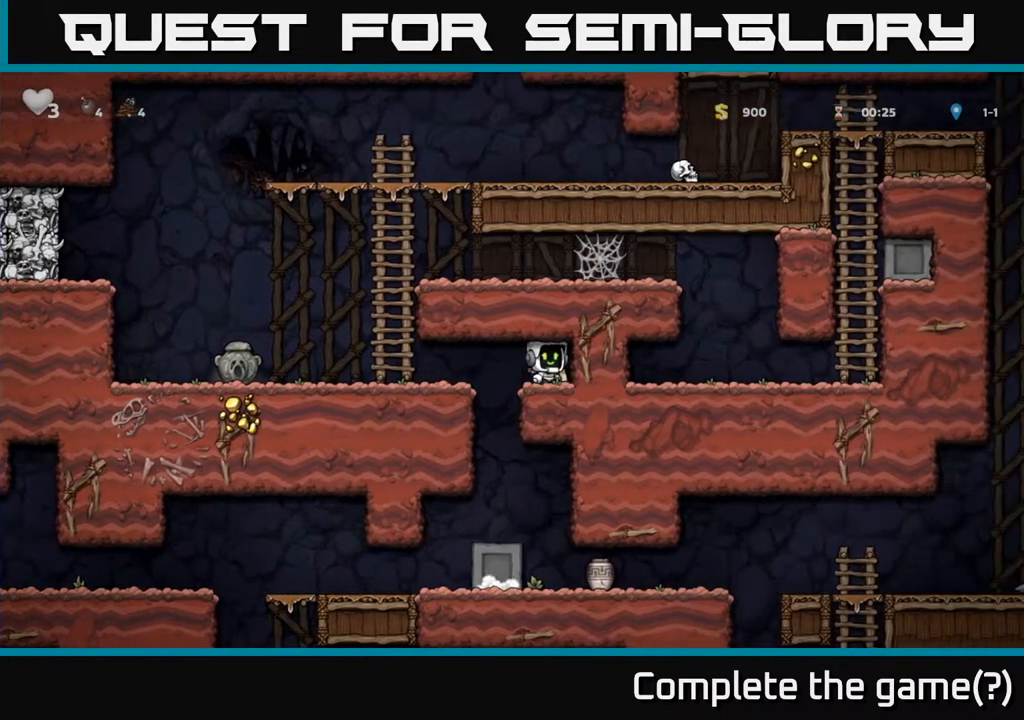
{"buttons": [], "left_stick": "center", "events": [[100, "left_stick", "center"], [150, "left_stick", "down"], [267, "X", "down"], [333, "X", "up"], [483, "left_stick", "center"]]}
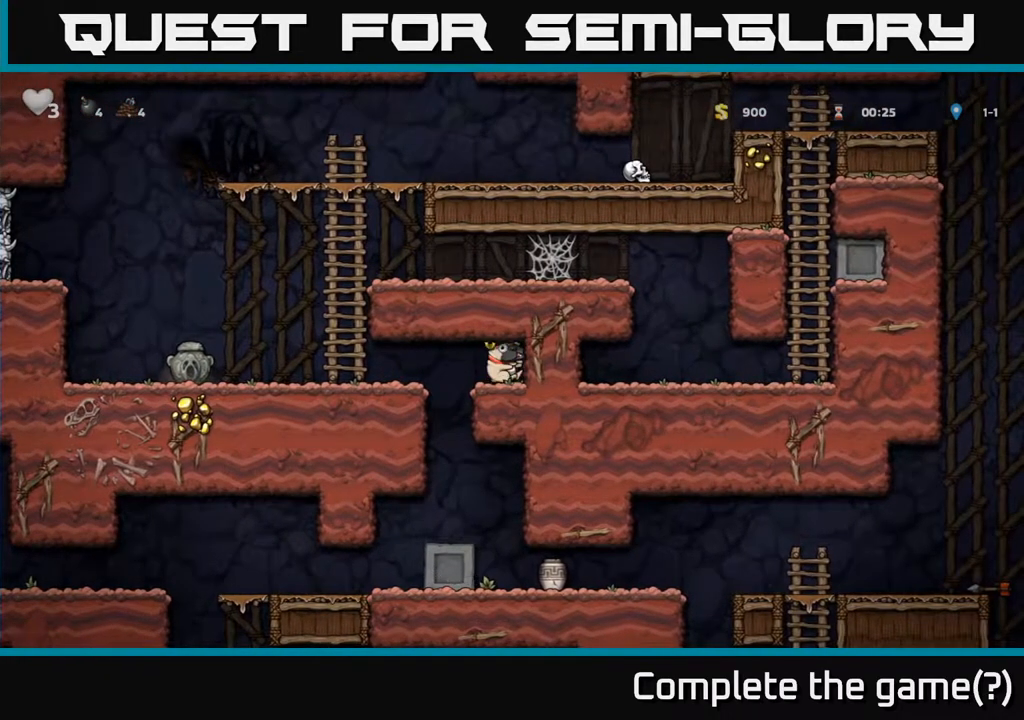
{"buttons": [], "left_stick": "center", "events": [[67, "left_stick", "left"], [133, "left_stick", "down"], [267, "X", "down"], [333, "X", "up"], [467, "left_stick", "center"]]}
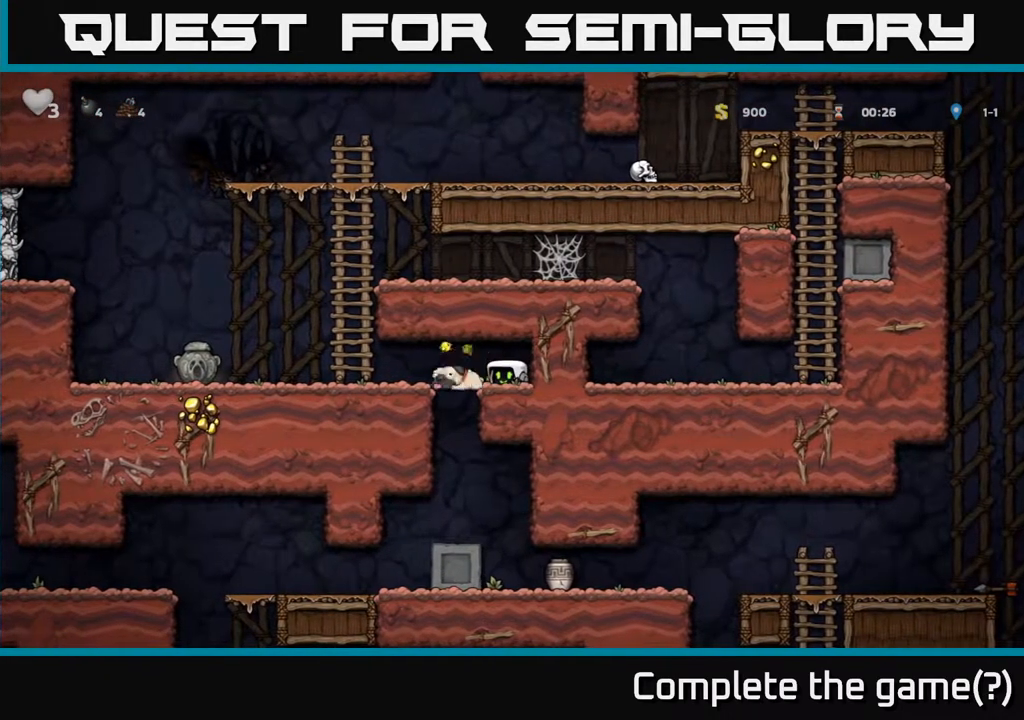
{"buttons": [], "left_stick": "left", "events": [[50, "left_stick", "left"], [133, "A", "down"], [267, "A", "up"]]}
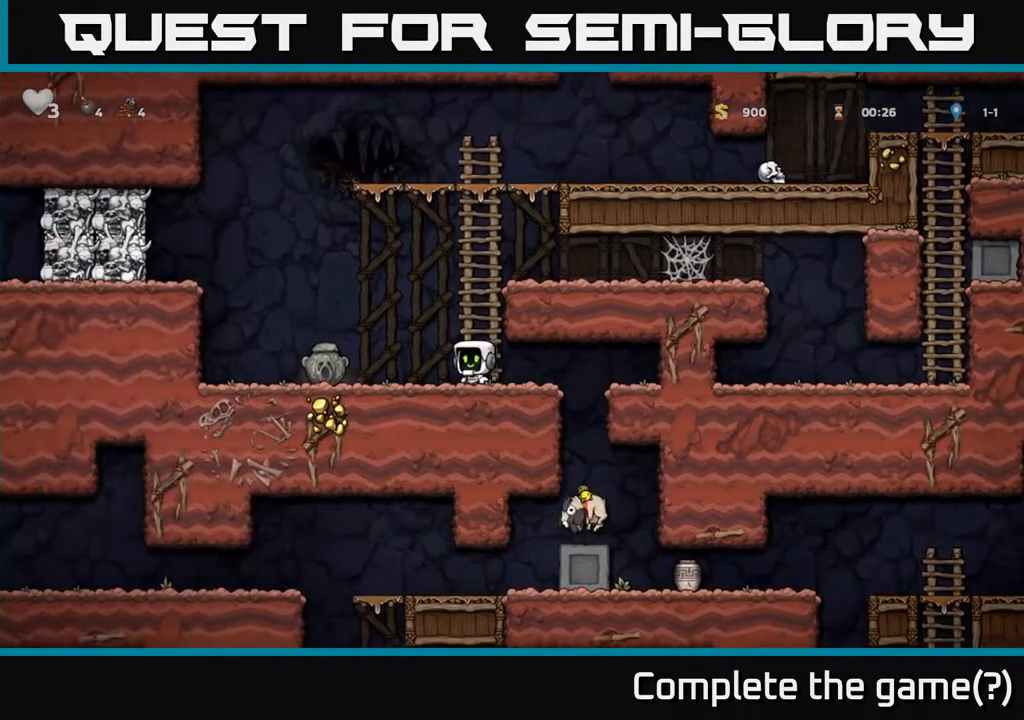
{"buttons": ["X"], "left_stick": "down", "events": [[283, "left_stick", "center"], [333, "left_stick", "down"], [467, "X", "down"]]}
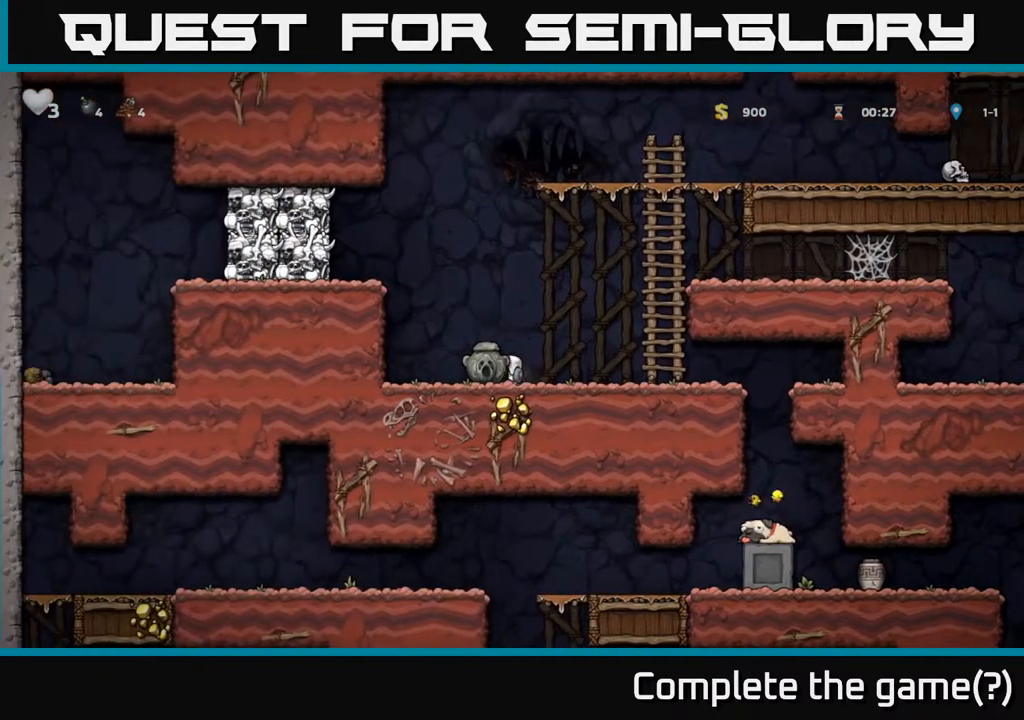
{"buttons": [], "left_stick": "left", "events": [[17, "X", "up"], [167, "left_stick", "left"], [283, "A", "down"], [417, "A", "up"]]}
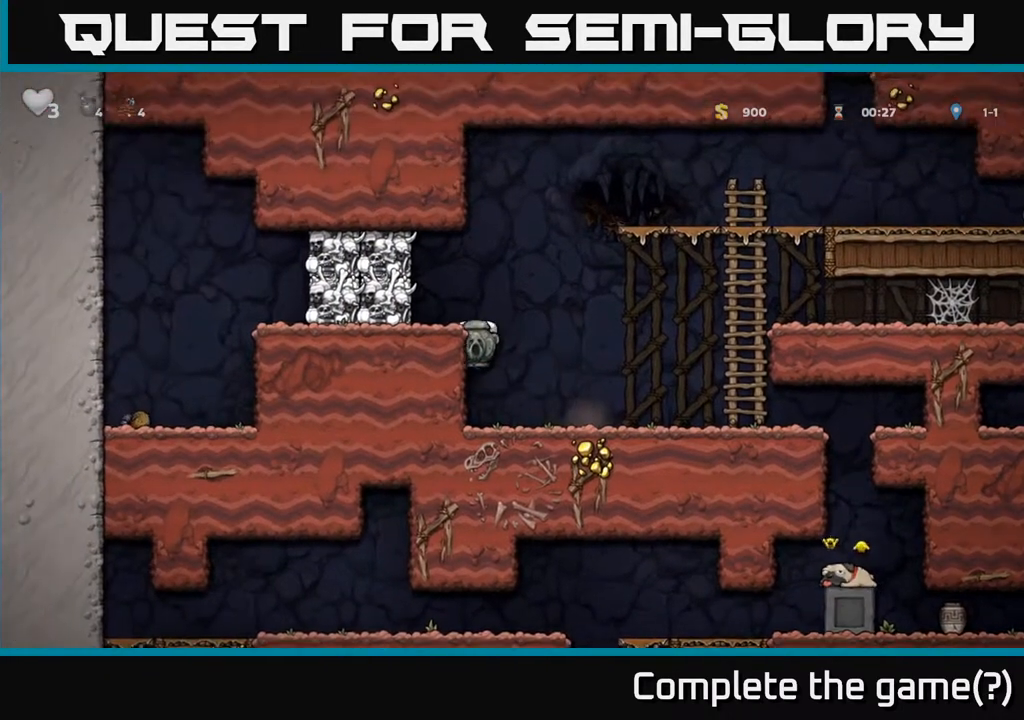
{"buttons": [], "left_stick": "down", "events": [[50, "left_stick", "center"], [100, "left_stick", "right"], [350, "left_stick", "center"], [417, "left_stick", "down"]]}
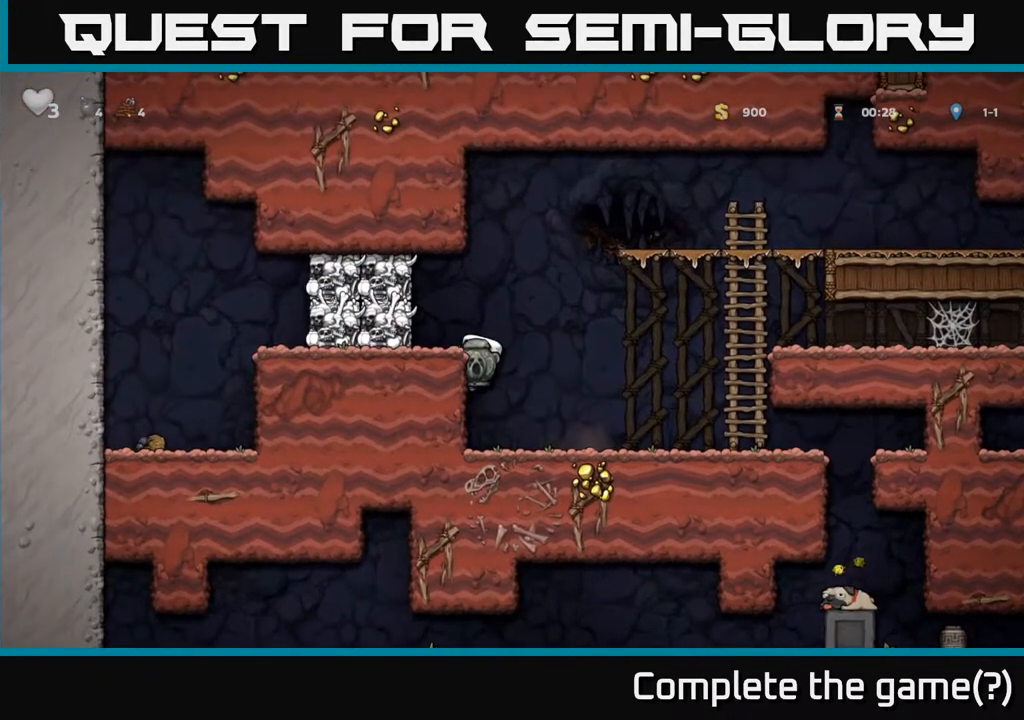
{"buttons": [], "left_stick": "down", "events": []}
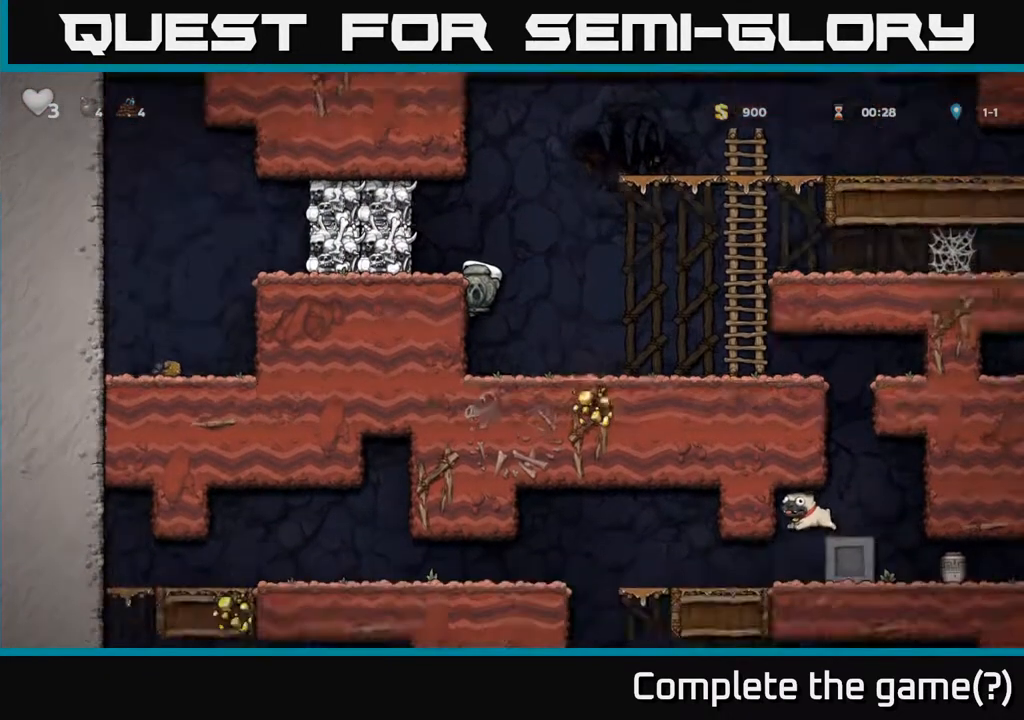
{"buttons": [], "left_stick": "down", "events": [[167, "A", "down"], [217, "A", "up"]]}
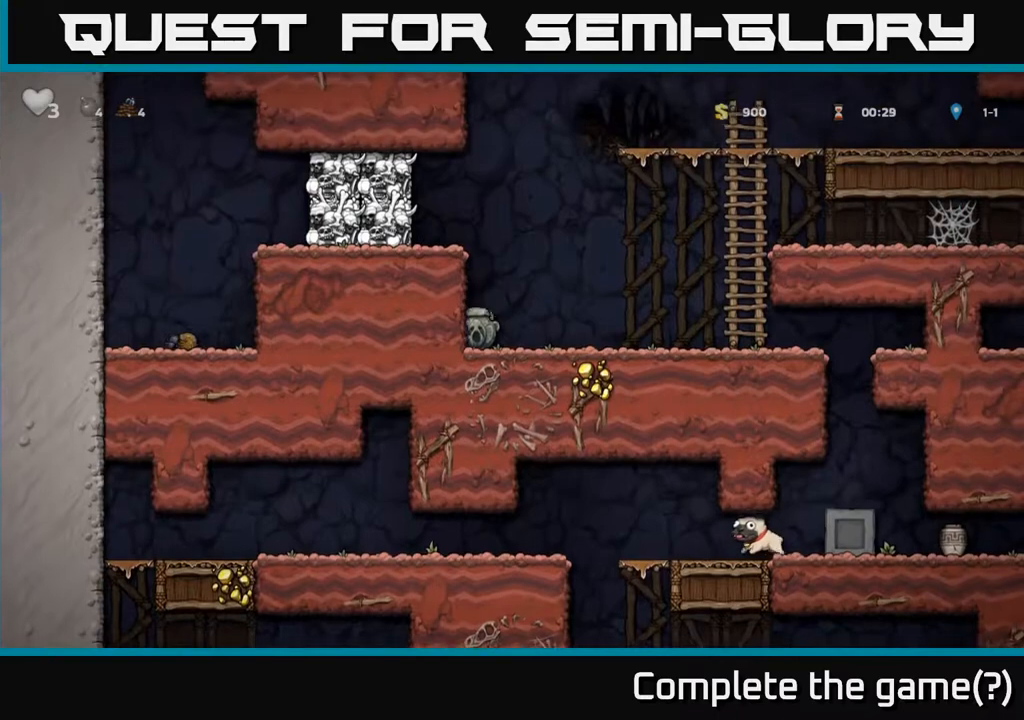
{"buttons": [], "left_stick": "down", "events": []}
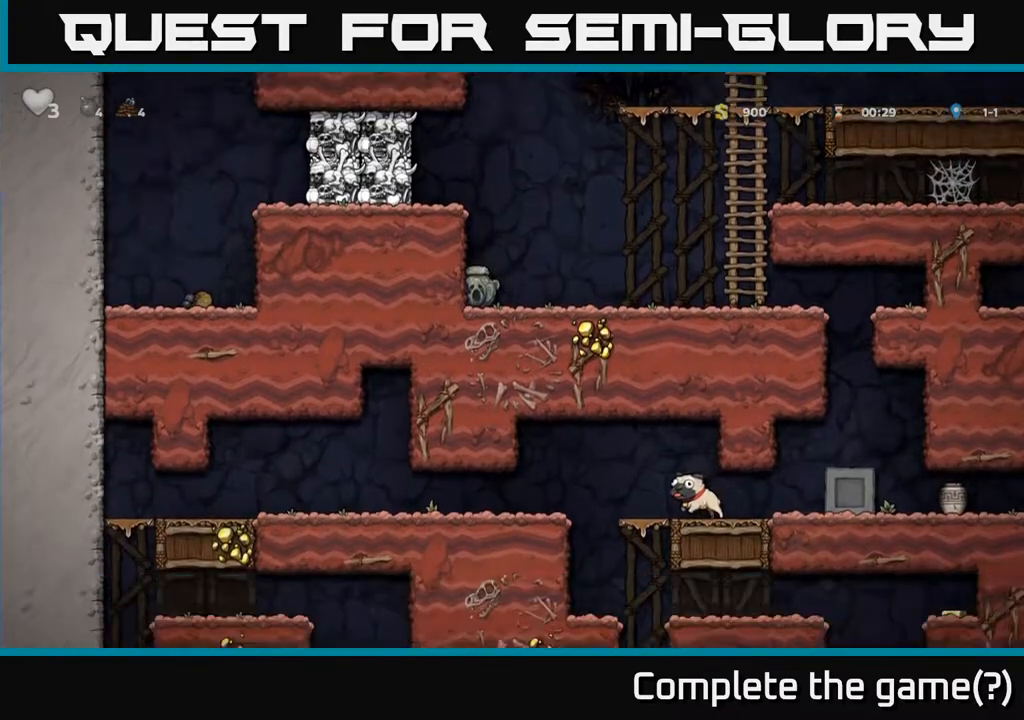
{"buttons": [], "left_stick": "down", "events": []}
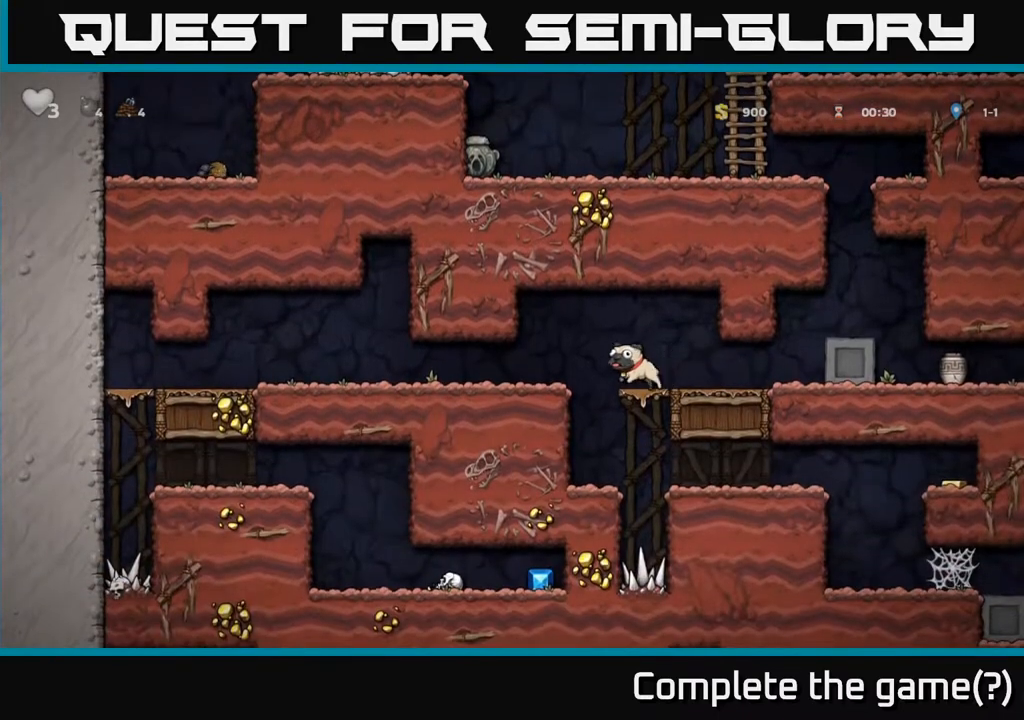
{"buttons": [], "left_stick": "down", "events": []}
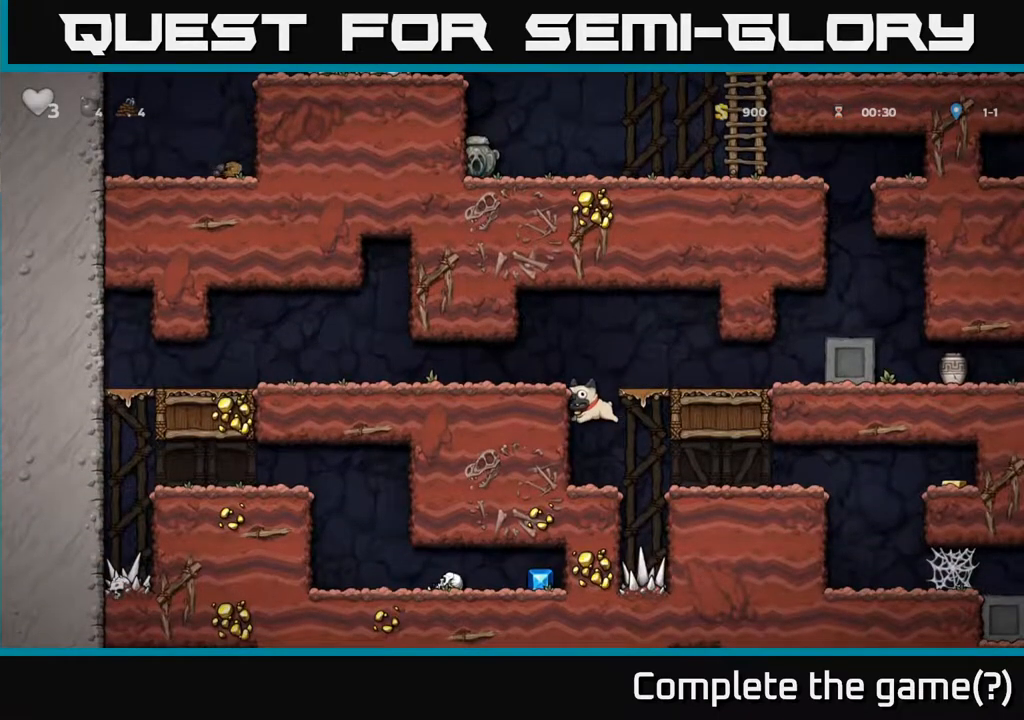
{"buttons": [], "left_stick": "down", "events": []}
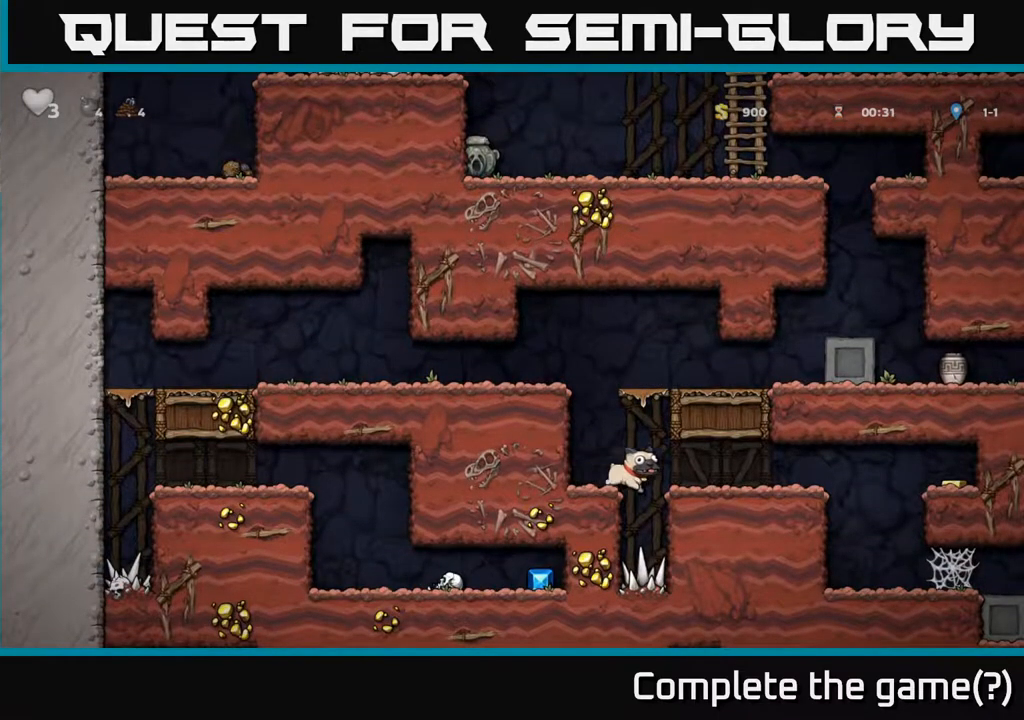
{"buttons": [], "left_stick": "down", "events": []}
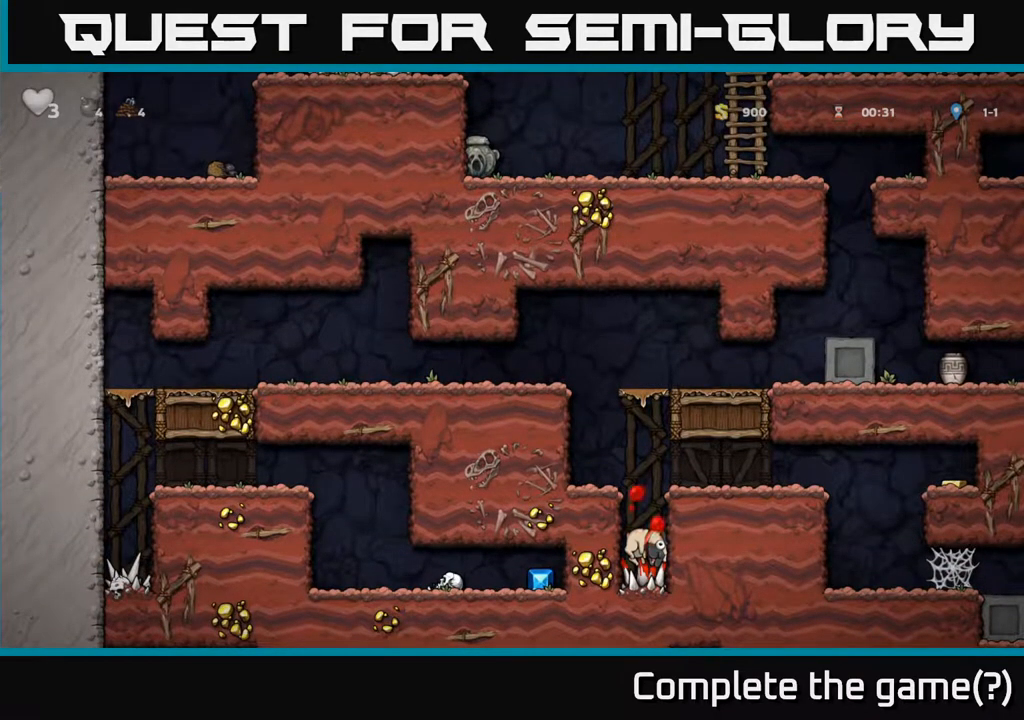
{"buttons": [], "left_stick": "right", "events": [[217, "left_stick", "right"]]}
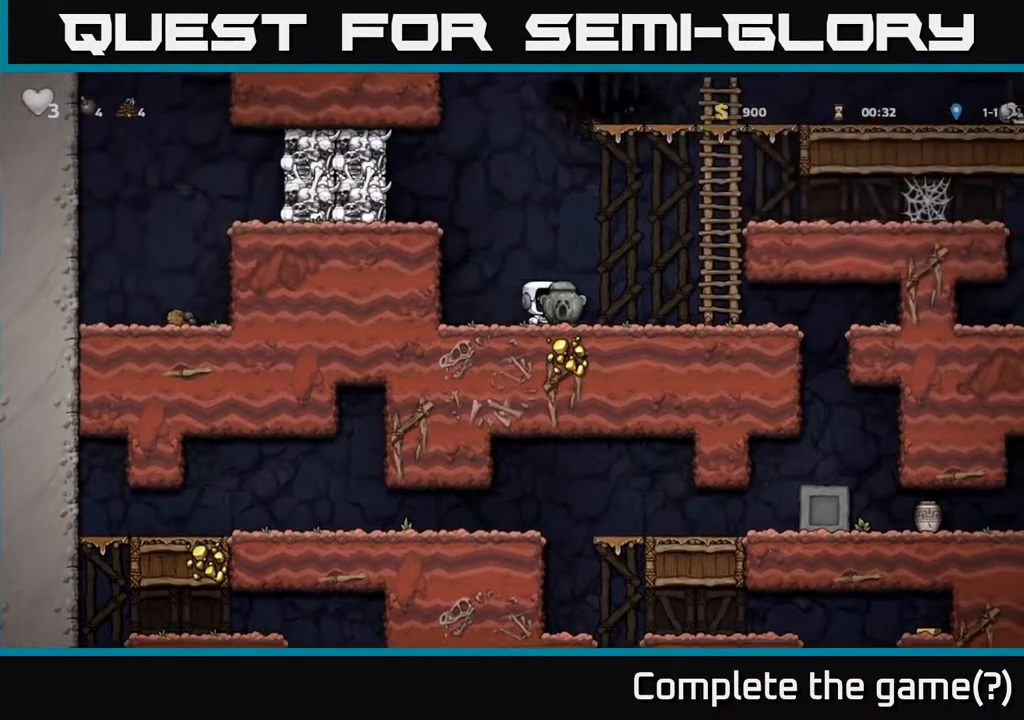
{"buttons": [], "left_stick": "center", "events": [[433, "left_stick", "center"]]}
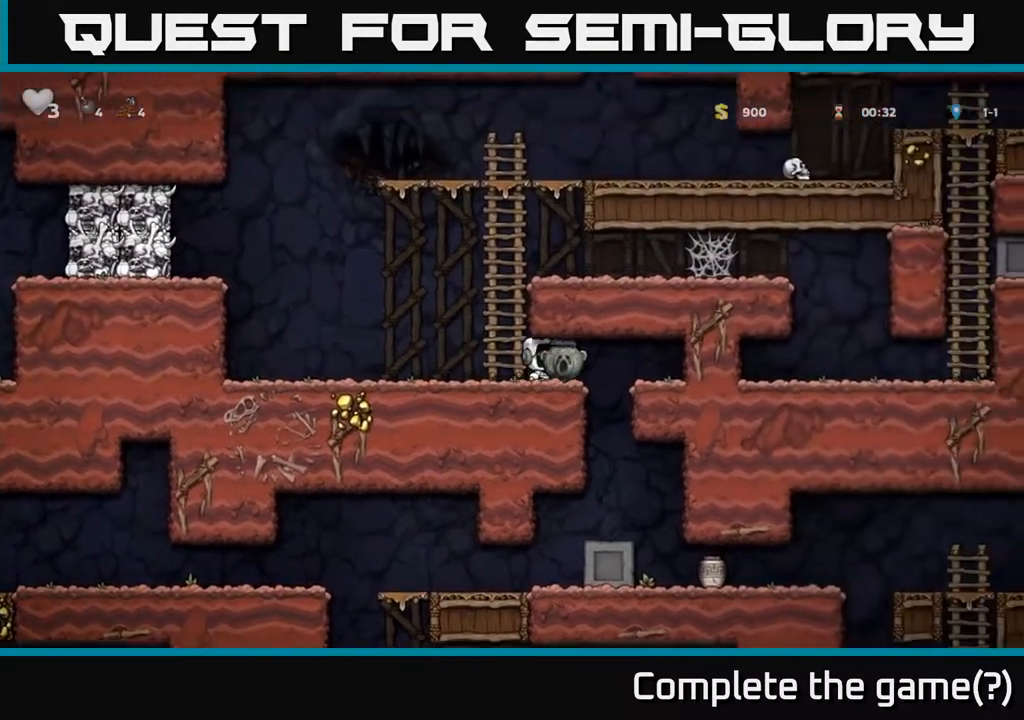
{"buttons": [], "left_stick": "center", "events": [[233, "left_stick", "right"], [367, "left_stick", "center"]]}
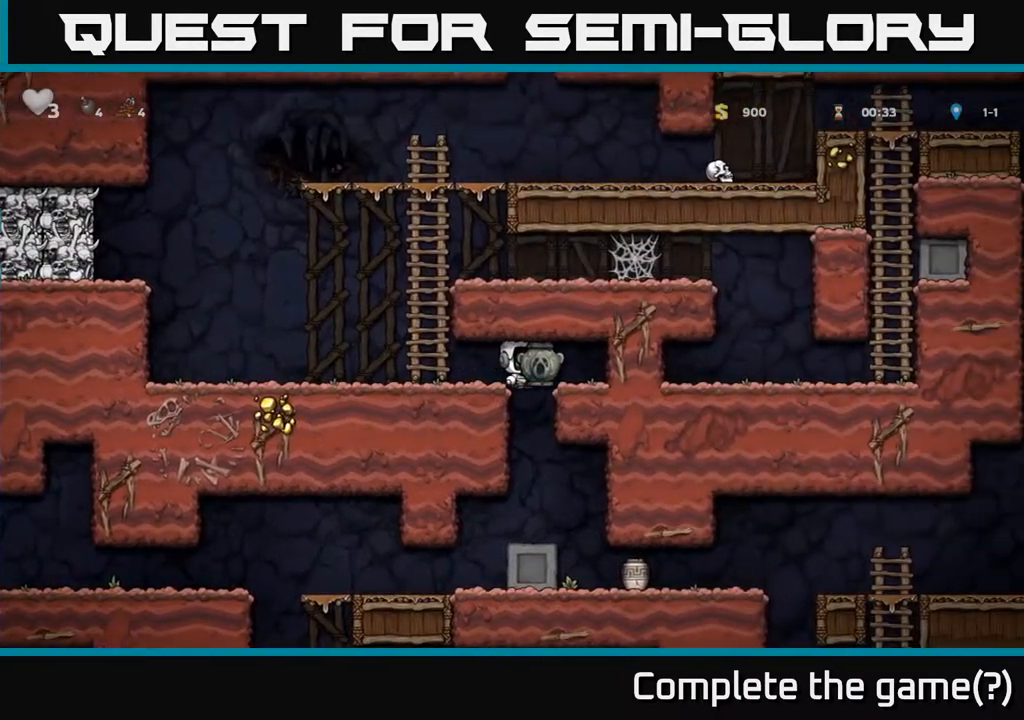
{"buttons": [], "left_stick": "center", "events": [[333, "left_stick", "right"], [400, "left_stick", "center"]]}
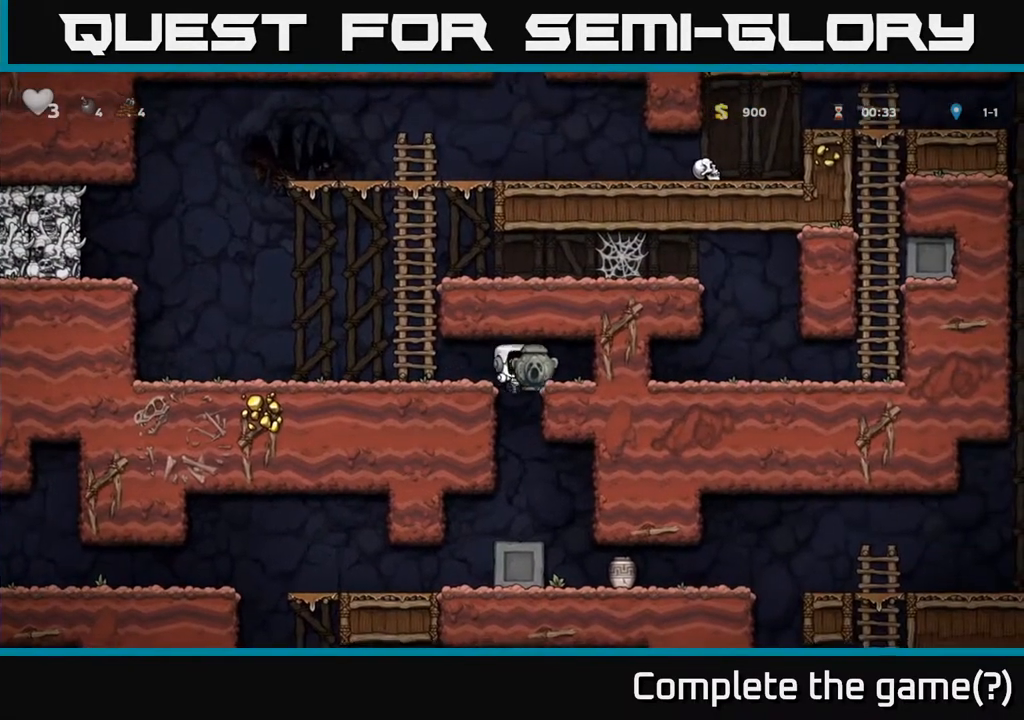
{"buttons": [], "left_stick": "right", "events": [[350, "left_stick", "right"]]}
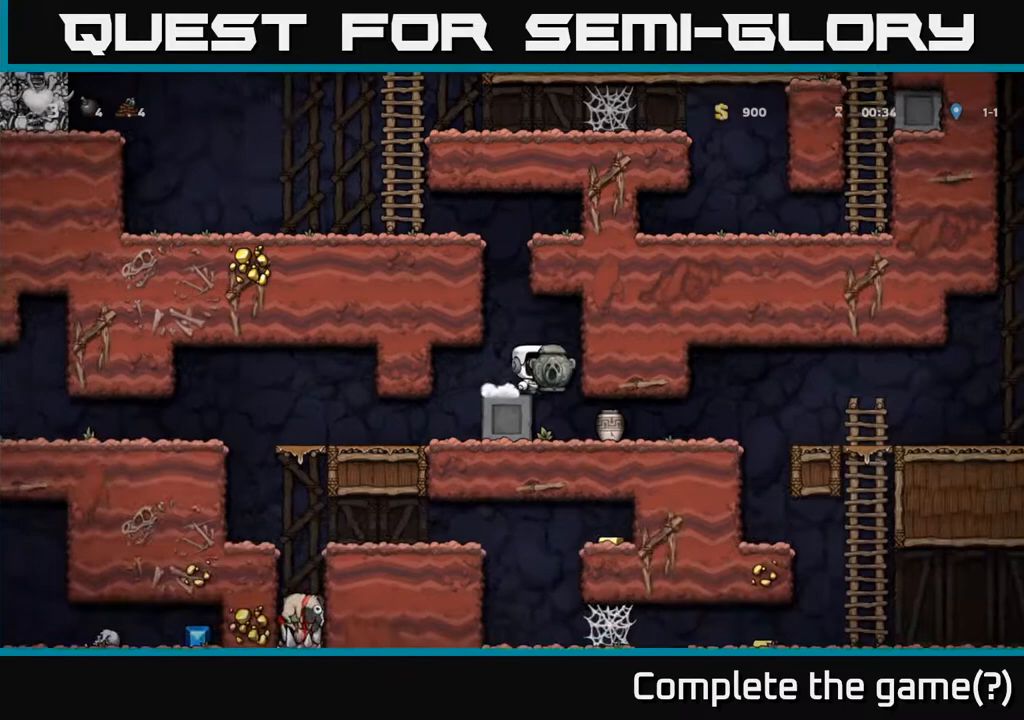
{"buttons": [], "left_stick": "right", "events": [[50, "left_stick", "center"], [333, "left_stick", "right"]]}
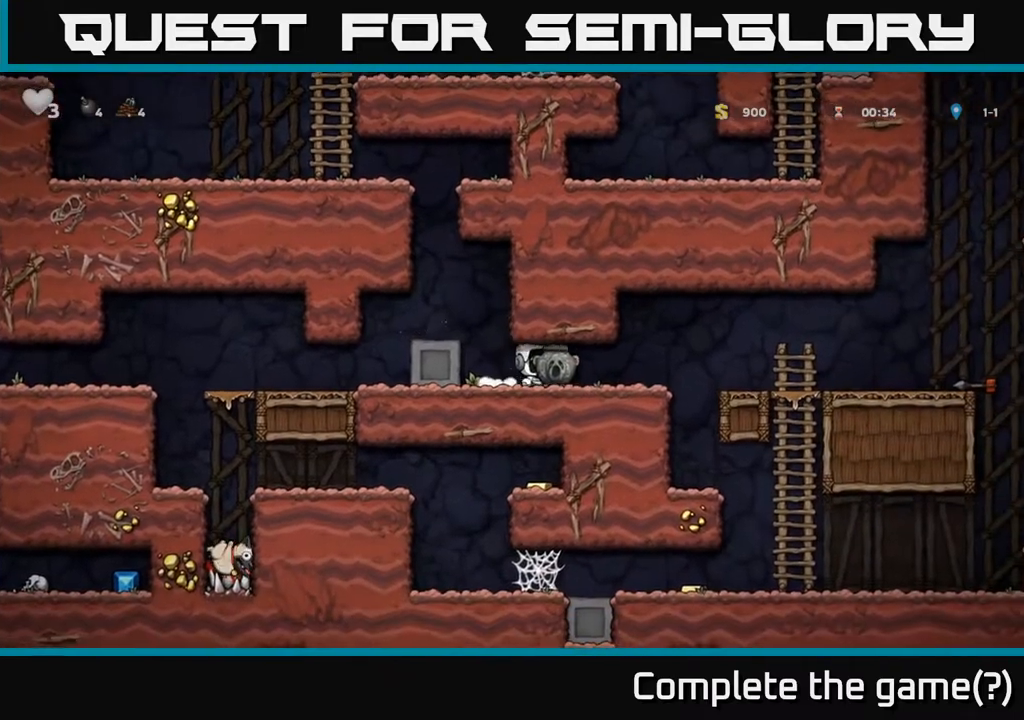
{"buttons": [], "left_stick": "right", "events": [[83, "X", "down"], [83, "left_stick", "down"], [183, "X", "up"], [183, "left_stick", "left"], [317, "left_stick", "down"], [350, "X", "down"], [433, "X", "up"], [500, "left_stick", "right"]]}
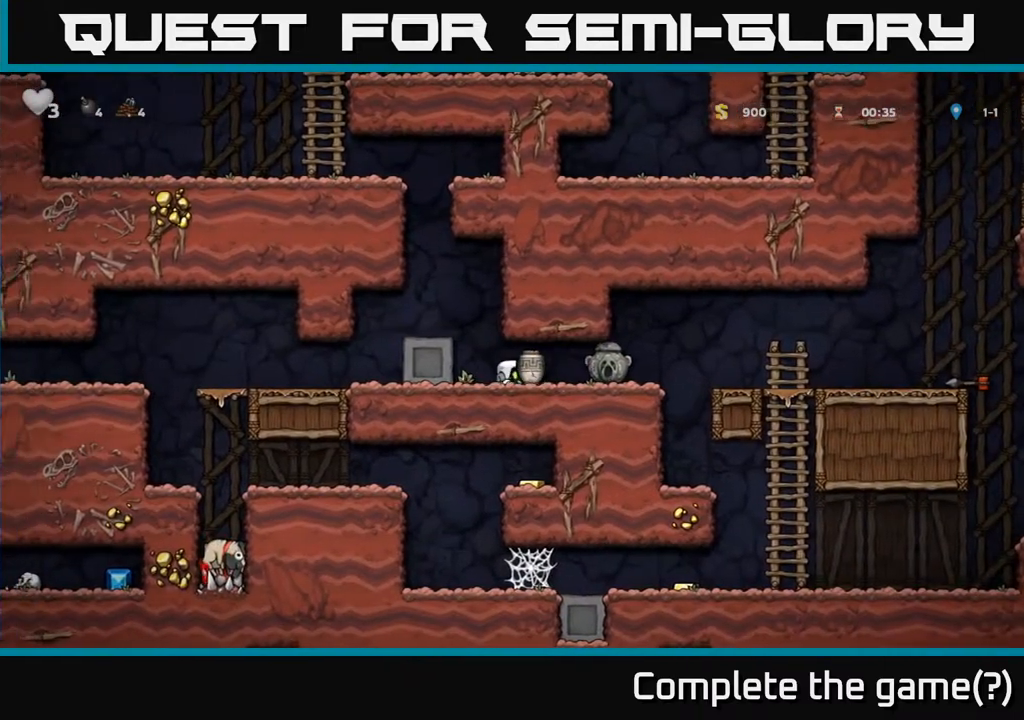
{"buttons": [], "left_stick": "center", "events": [[317, "left_stick", "center"], [350, "X", "down"], [400, "X", "up"]]}
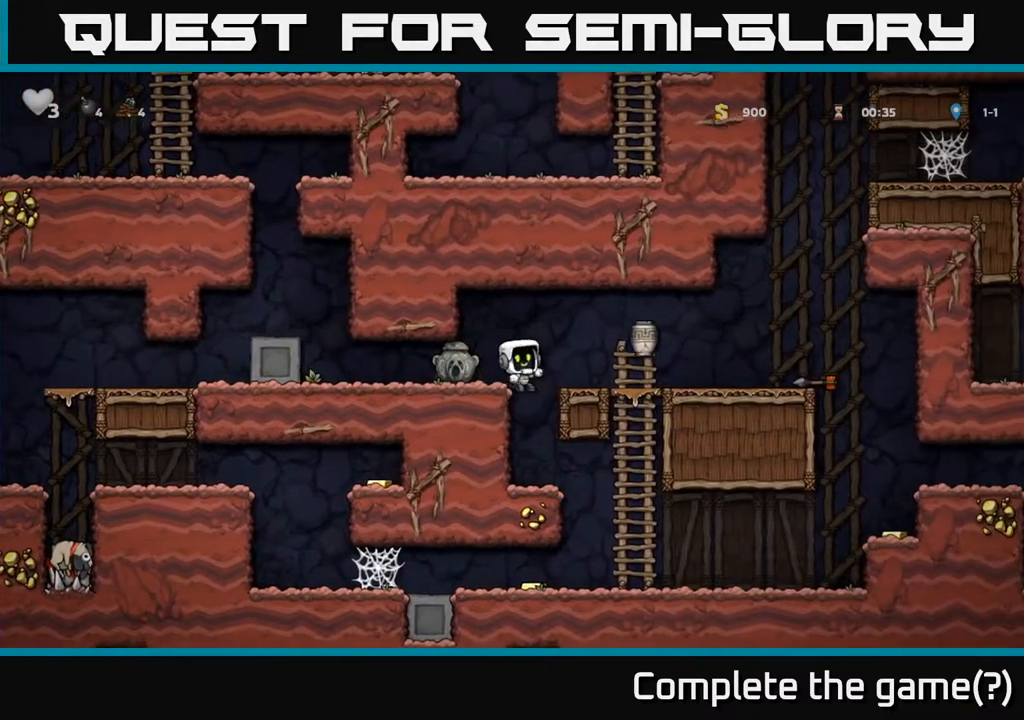
{"buttons": [], "left_stick": "center", "events": [[133, "left_stick", "right"], [150, "A", "down"], [333, "A", "up"], [400, "left_stick", "center"]]}
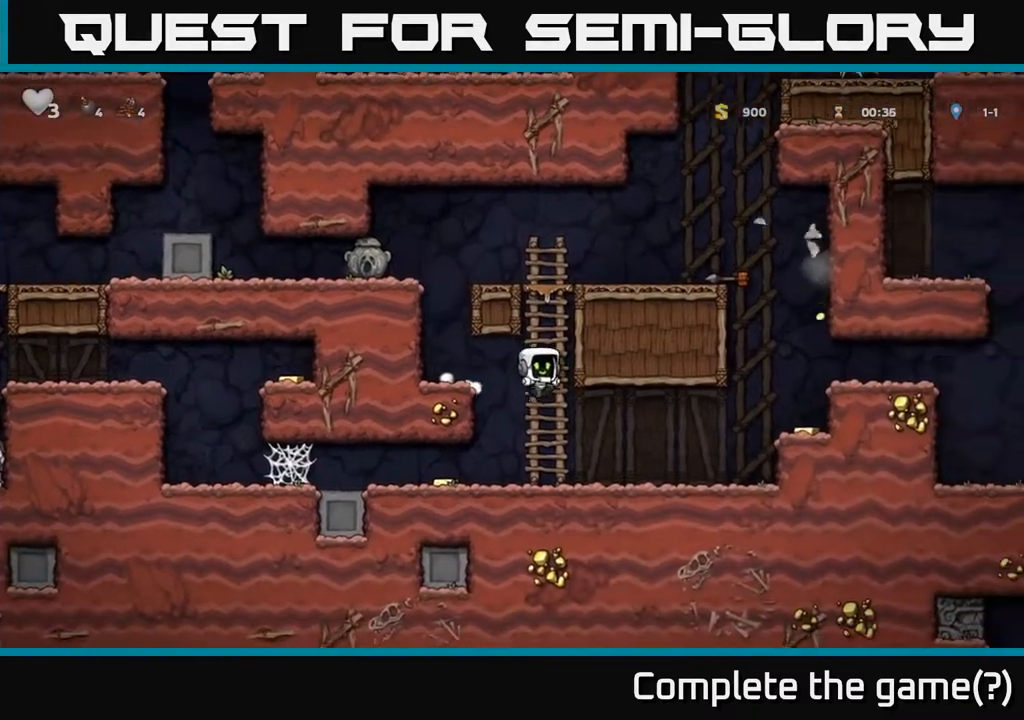
{"buttons": [], "left_stick": "right", "events": [[50, "left_stick", "right"], [333, "A", "down"], [467, "A", "up"]]}
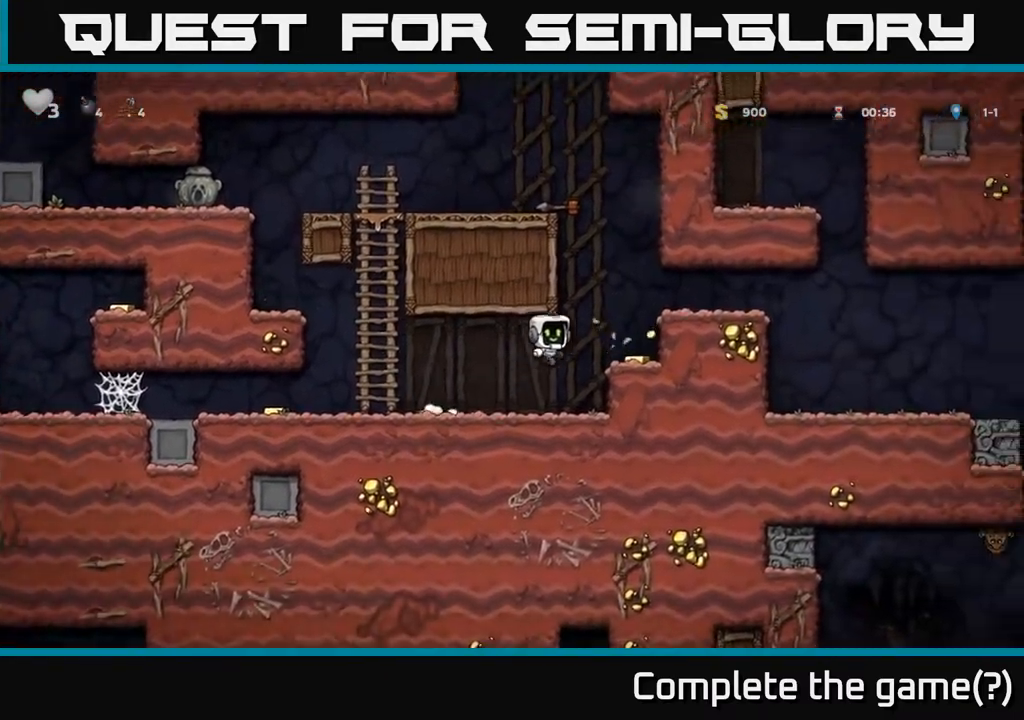
{"buttons": [], "left_stick": "left", "events": [[217, "left_stick", "left"]]}
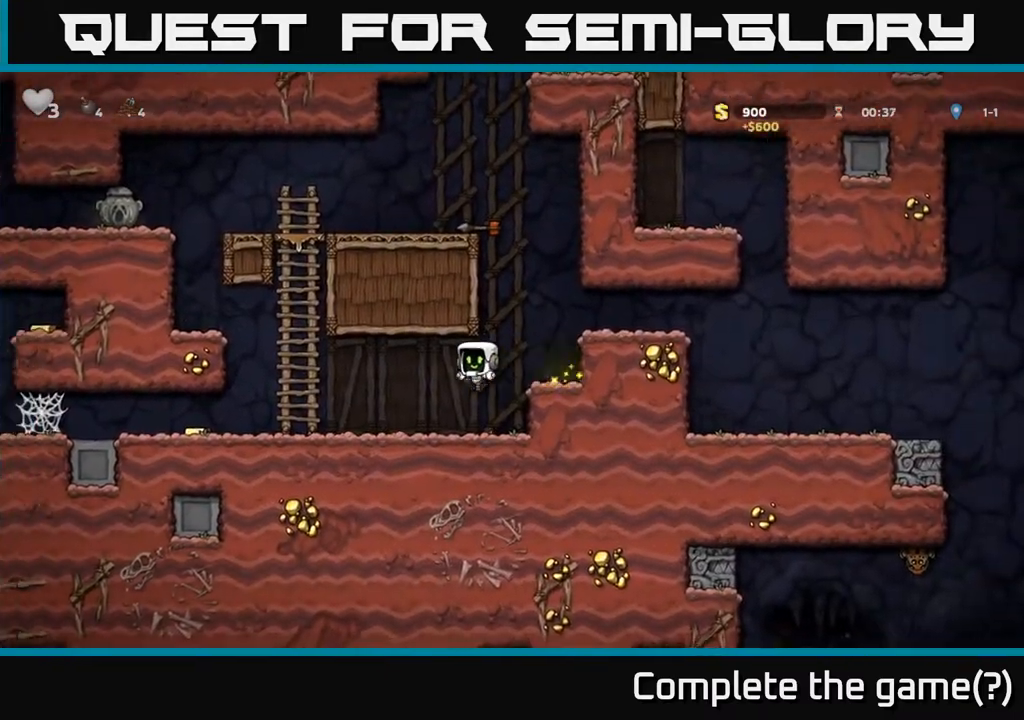
{"buttons": [], "left_stick": "left", "events": []}
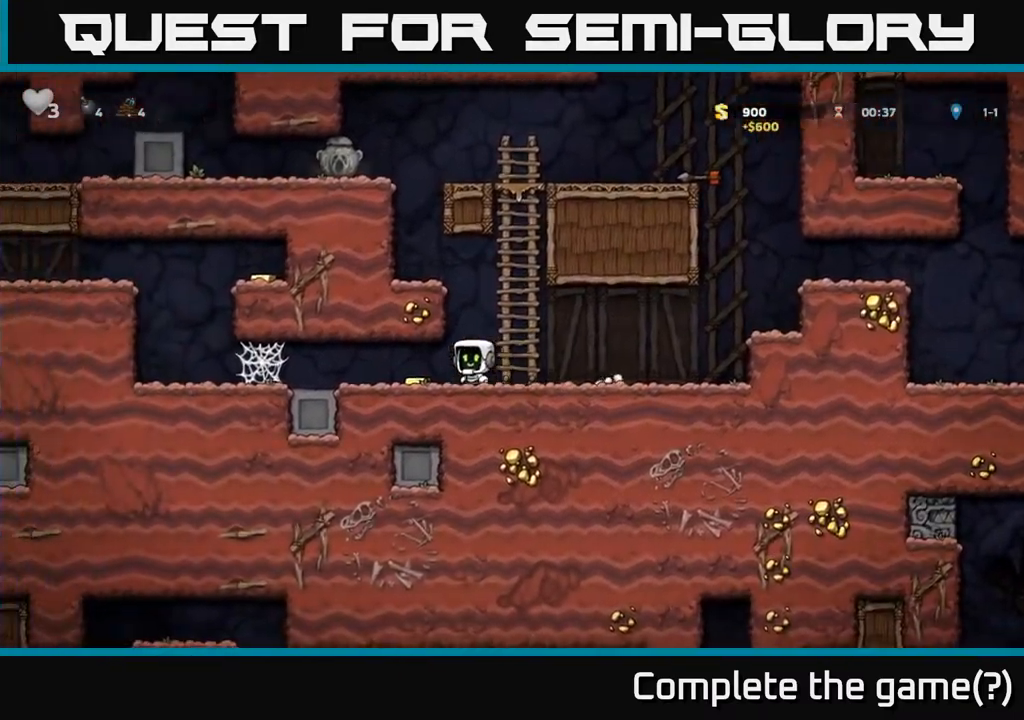
{"buttons": [], "left_stick": "left", "events": [[367, "A", "down"], [433, "A", "up"]]}